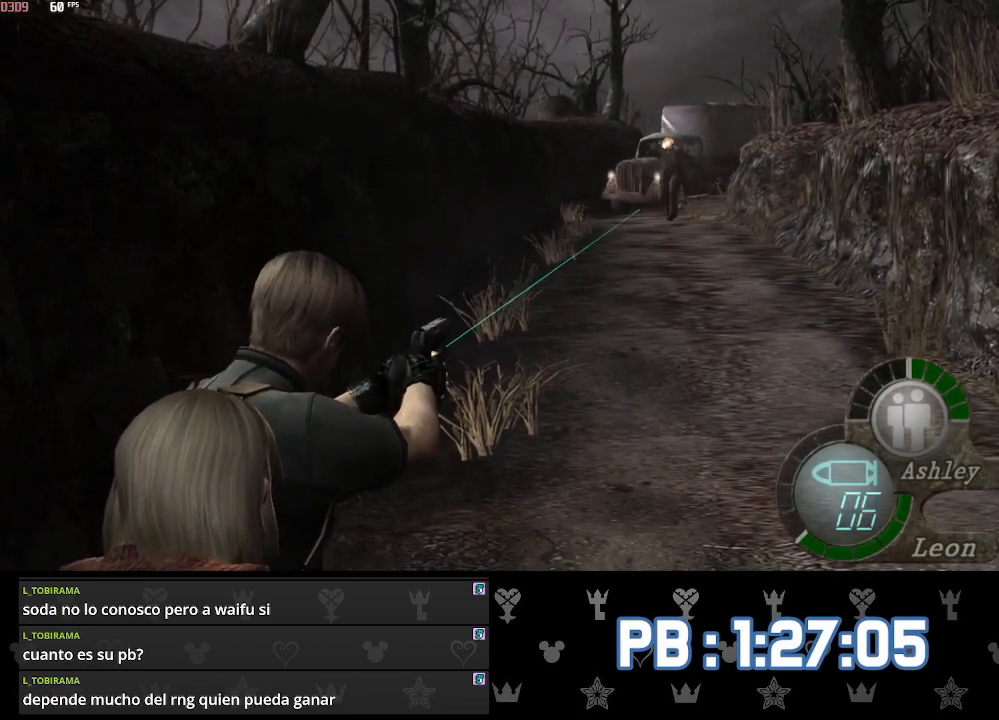
Gameplay with a controller (PlayStation layout); each line is a JSON object with the inputs held at the frame after it. "events" lists button and stick changes between this image and that frame as [ms after this image, input, new state], when the widget could be followed in between.
{"buttons": ["L2"], "left_stick": "center", "right_stick": "center", "events": []}
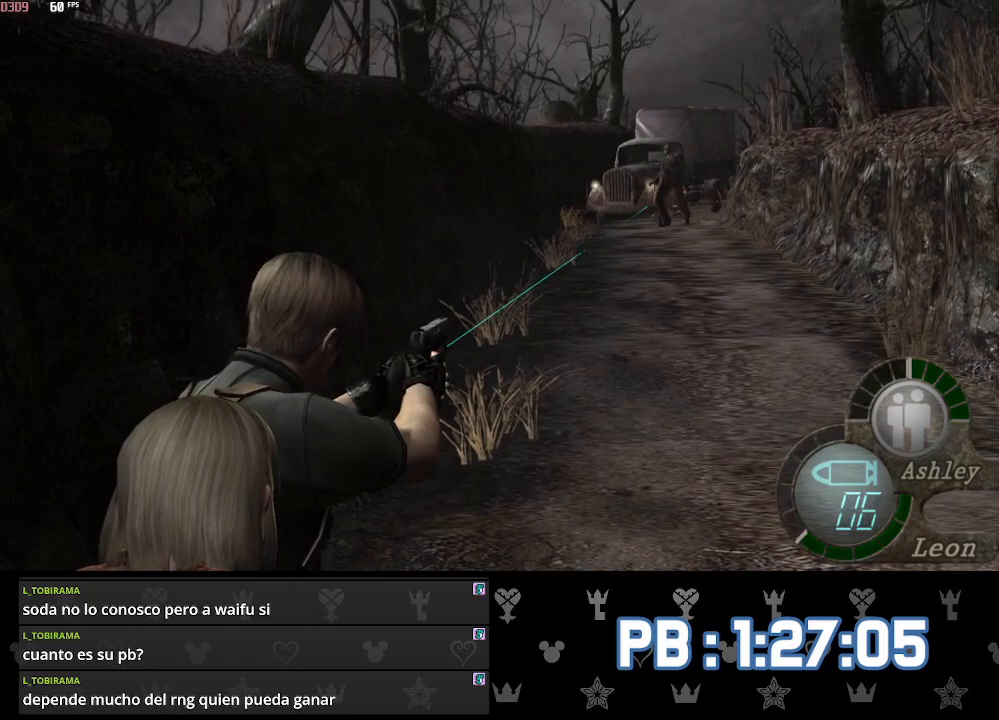
{"buttons": ["L2"], "left_stick": "center", "right_stick": "center", "events": []}
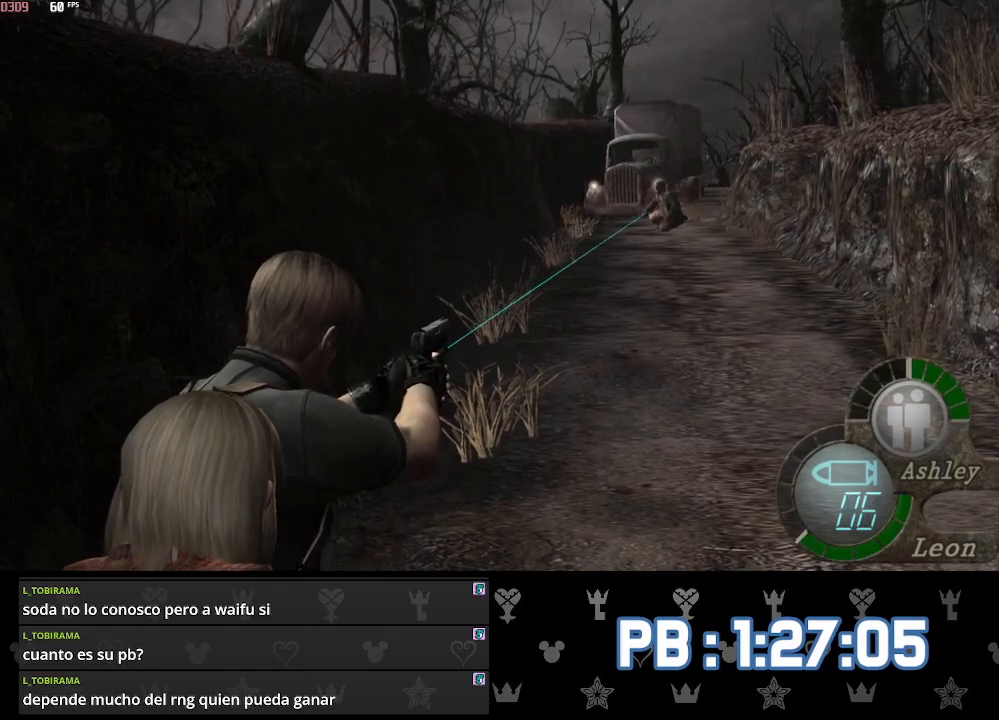
{"buttons": ["TOUCHPAD"], "left_stick": "center", "right_stick": "center", "events": [[317, "L2", "up"], [417, "TOUCHPAD", "down"]]}
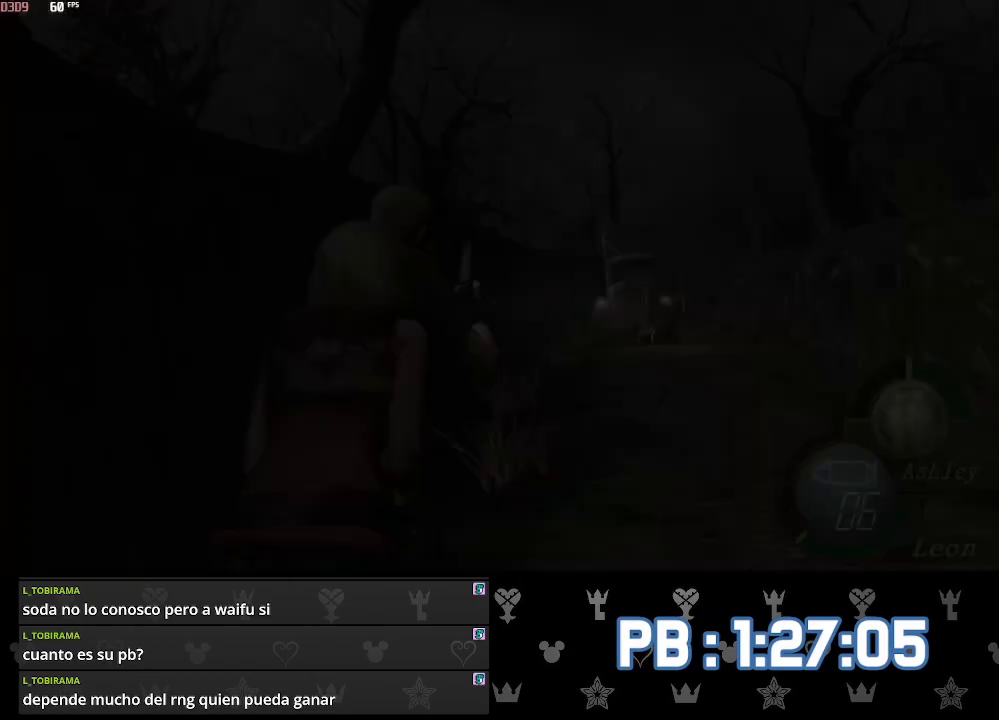
{"buttons": ["DPAD_DOWN"], "left_stick": "center", "right_stick": "center", "events": [[67, "TOUCHPAD", "up"], [167, "DPAD_LEFT", "down"], [267, "DPAD_LEFT", "up"], [350, "DPAD_DOWN", "down"], [417, "DPAD_DOWN", "up"], [483, "DPAD_DOWN", "down"]]}
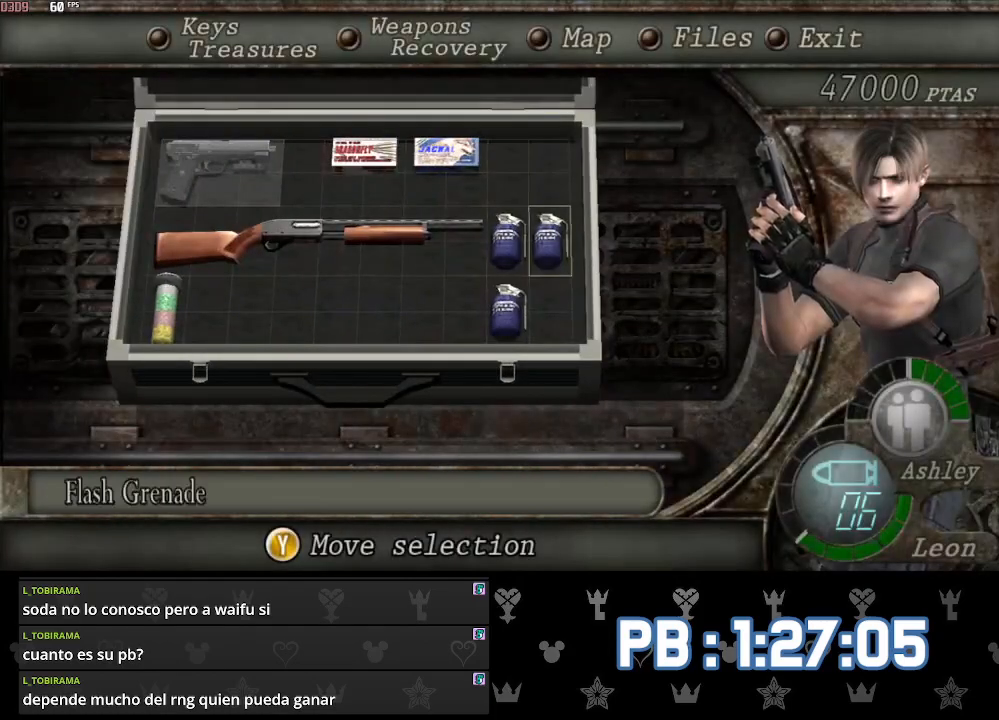
{"buttons": ["TRIANGLE"], "left_stick": "center", "right_stick": "center", "events": [[83, "DPAD_DOWN", "up"], [100, "TRIANGLE", "down"], [183, "DPAD_UP", "down"], [217, "TRIANGLE", "up"], [283, "DPAD_UP", "up"], [333, "DPAD_UP", "down"], [400, "TRIANGLE", "down"], [433, "DPAD_UP", "up"]]}
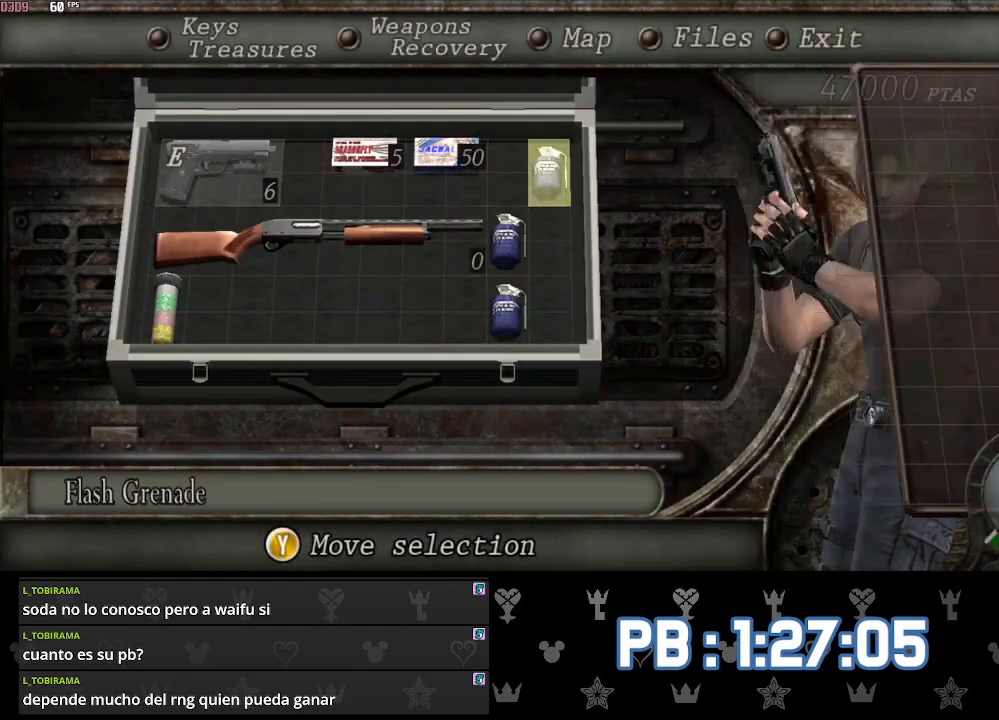
{"buttons": [], "left_stick": "center", "right_stick": "center", "events": [[17, "TRIANGLE", "up"], [250, "TOUCHPAD", "down"], [400, "TOUCHPAD", "up"]]}
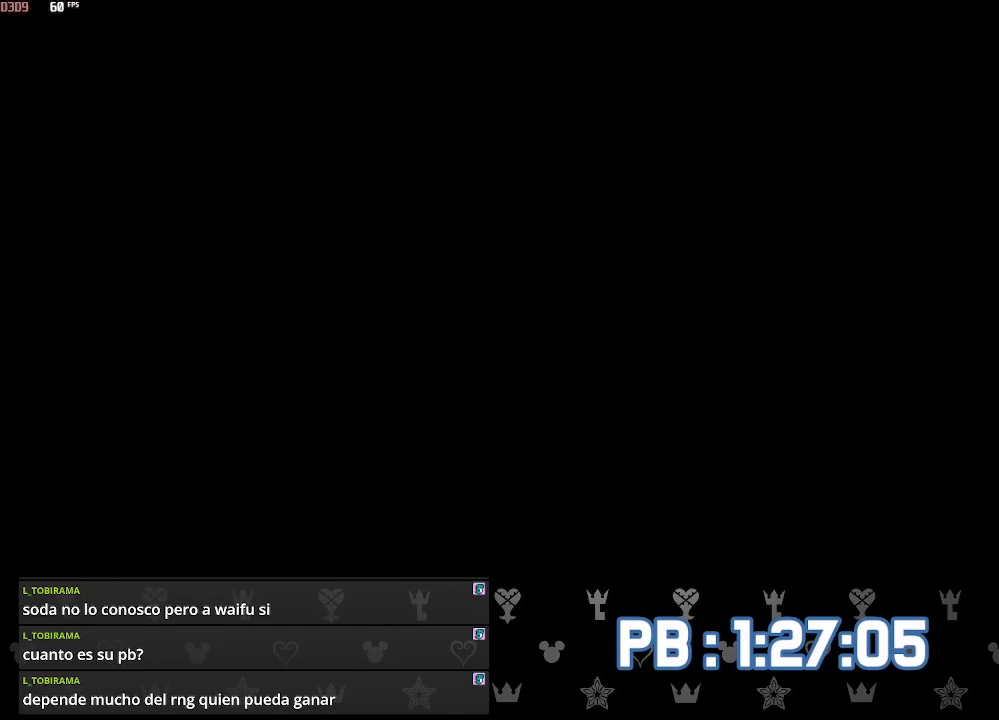
{"buttons": [], "left_stick": "center", "right_stick": "center", "events": []}
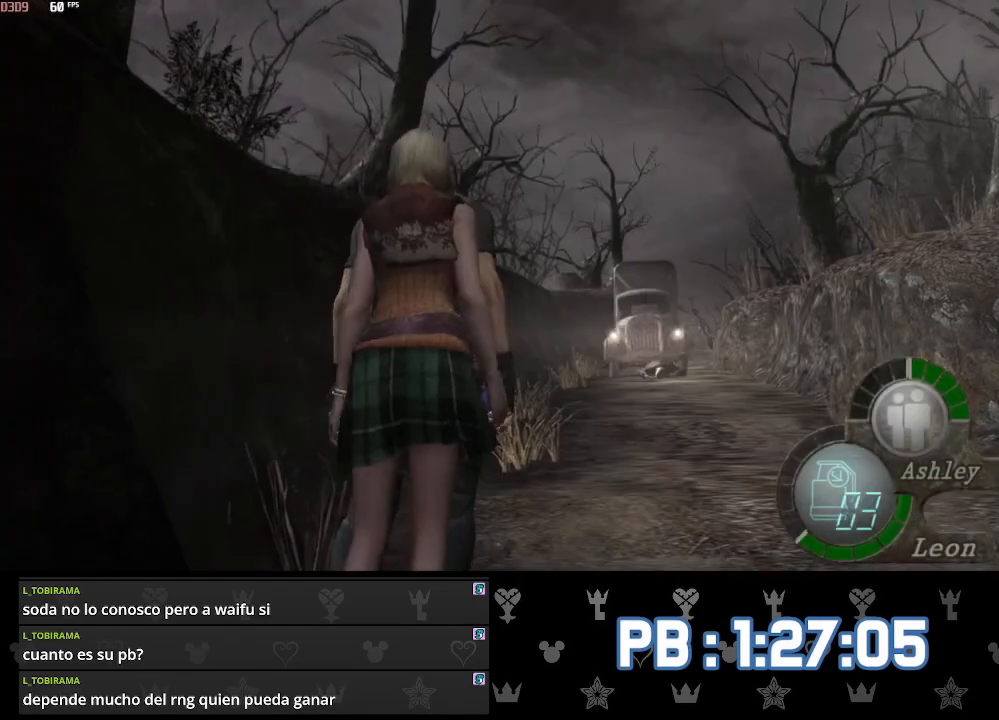
{"buttons": [], "left_stick": "center", "right_stick": "center", "events": []}
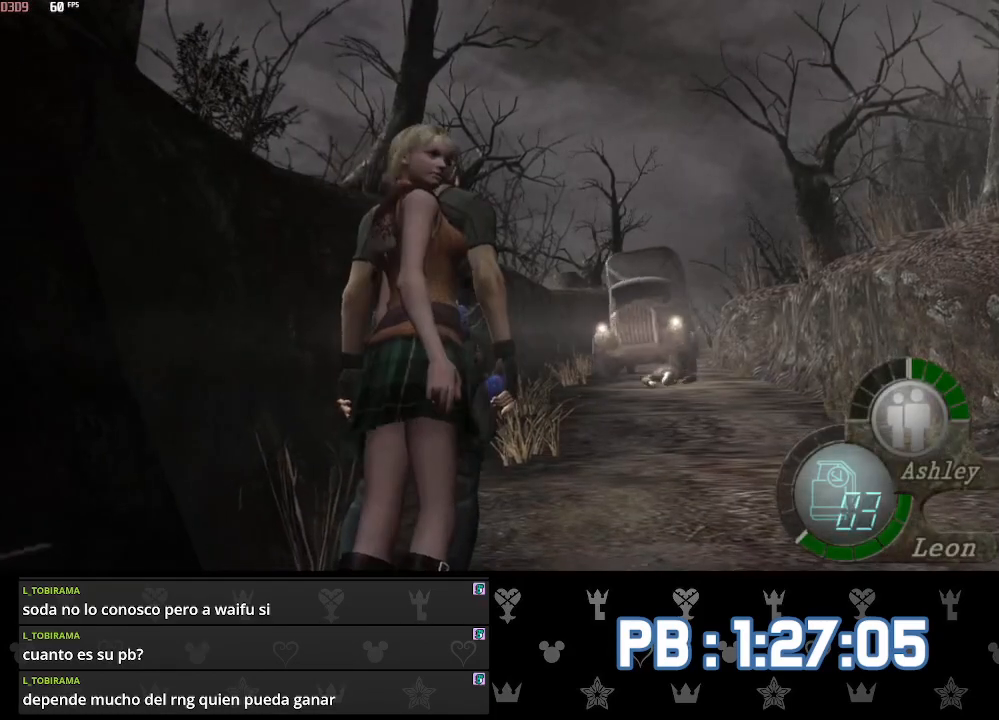
{"buttons": [], "left_stick": "center", "right_stick": "center", "events": []}
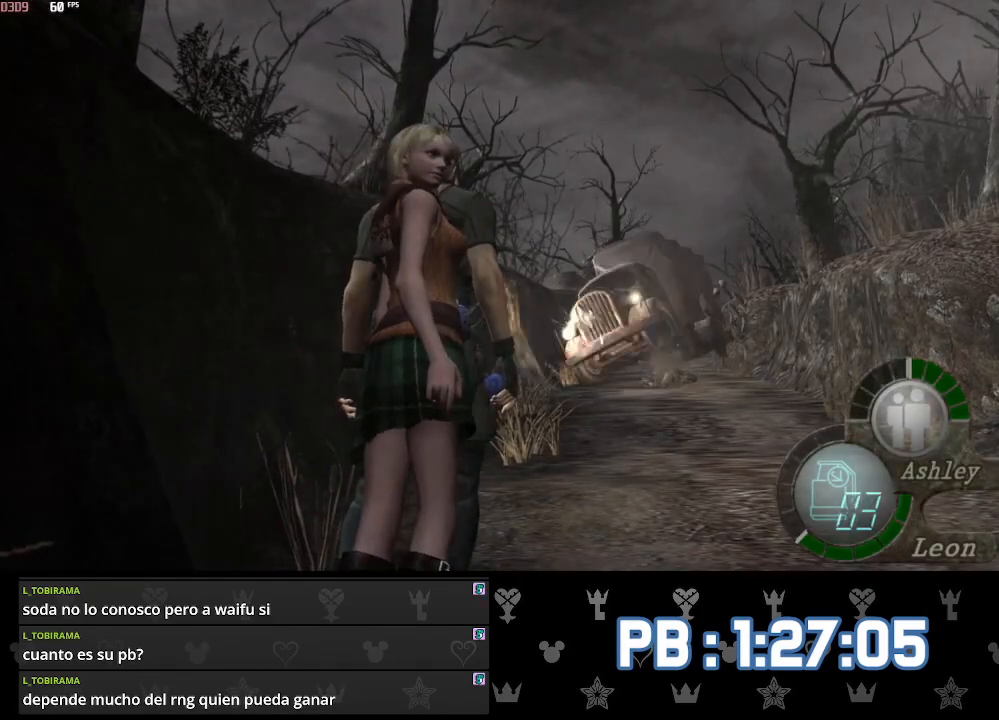
{"buttons": [], "left_stick": "center", "right_stick": "center", "events": []}
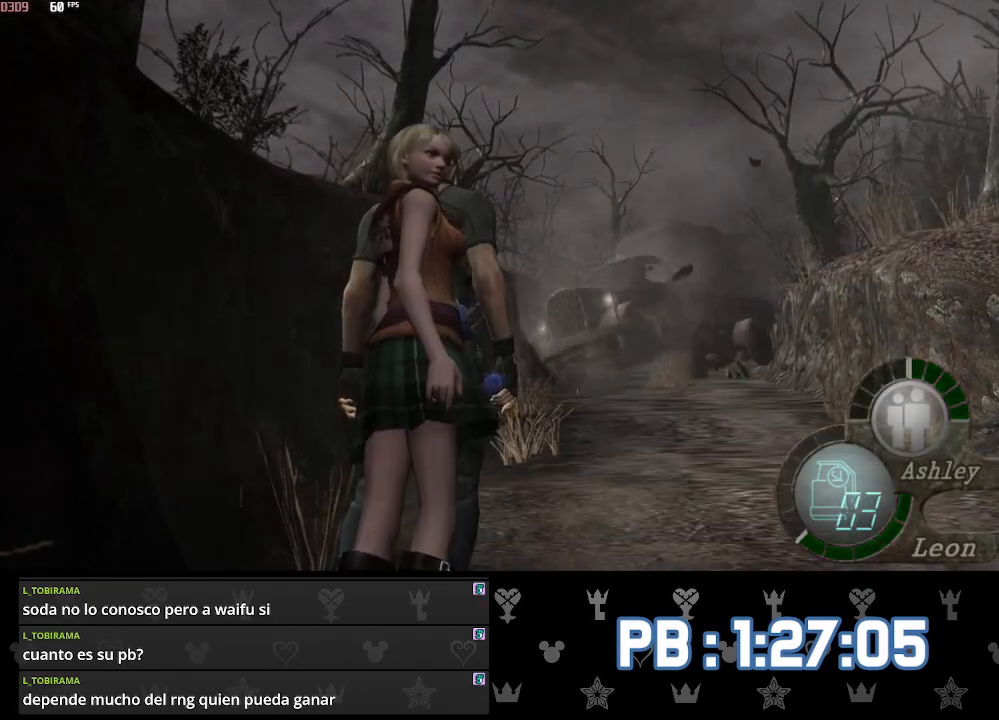
{"buttons": [], "left_stick": "center", "right_stick": "center", "events": []}
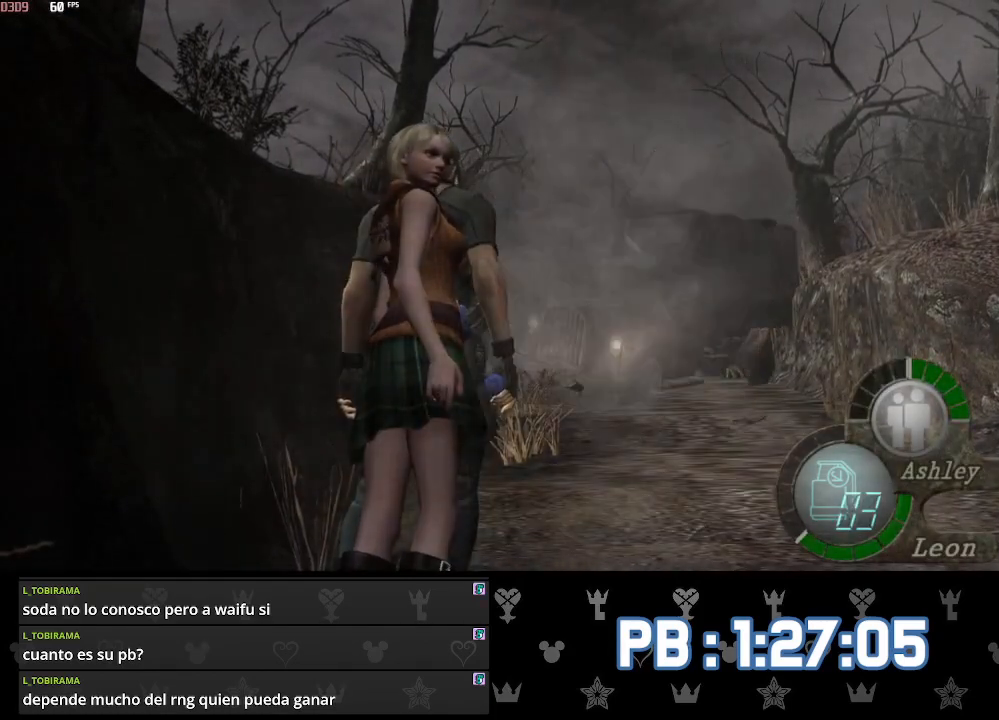
{"buttons": [], "left_stick": "center", "right_stick": "center", "events": [[33, "left_stick", "left"], [100, "left_stick", "center"]]}
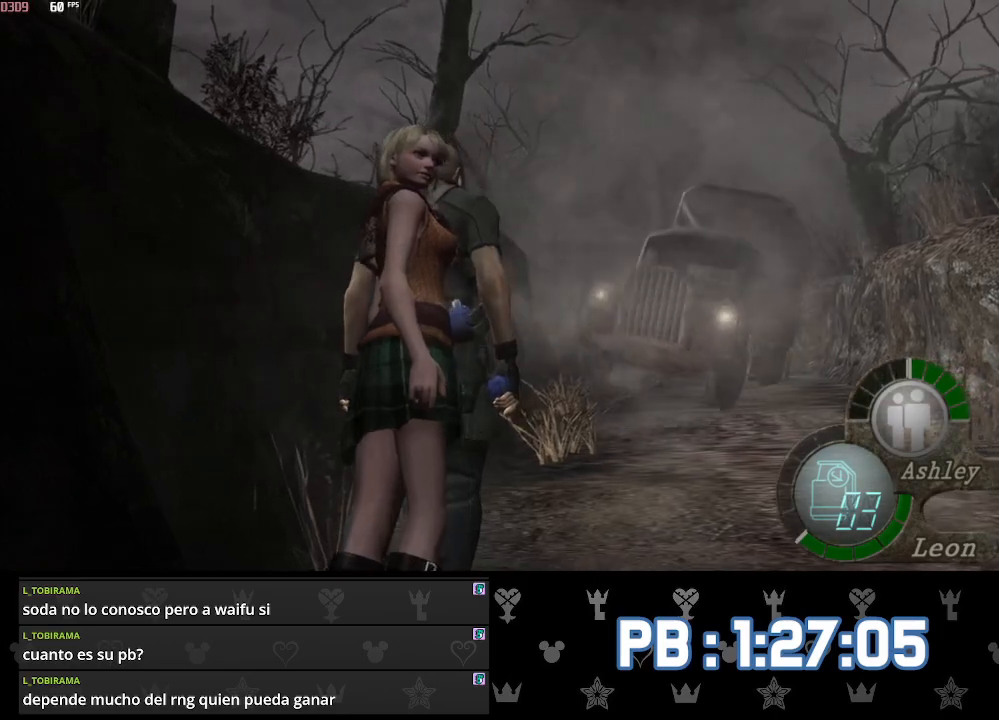
{"buttons": [], "left_stick": "center", "right_stick": "center", "events": [[183, "left_stick", "left"], [283, "left_stick", "center"]]}
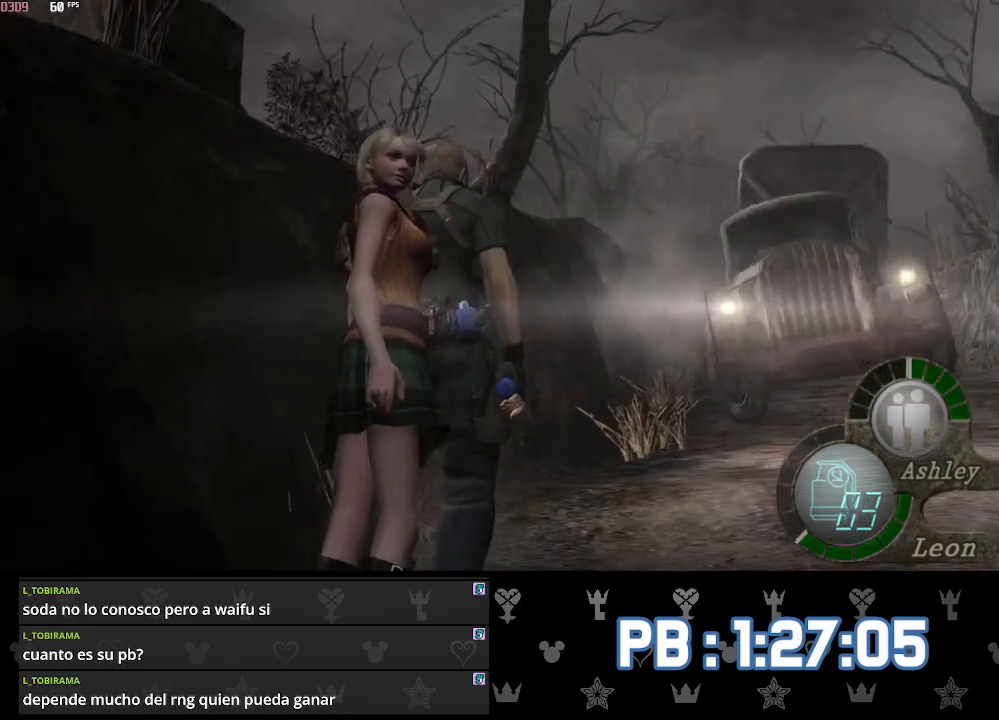
{"buttons": [], "left_stick": "center", "right_stick": "center", "events": []}
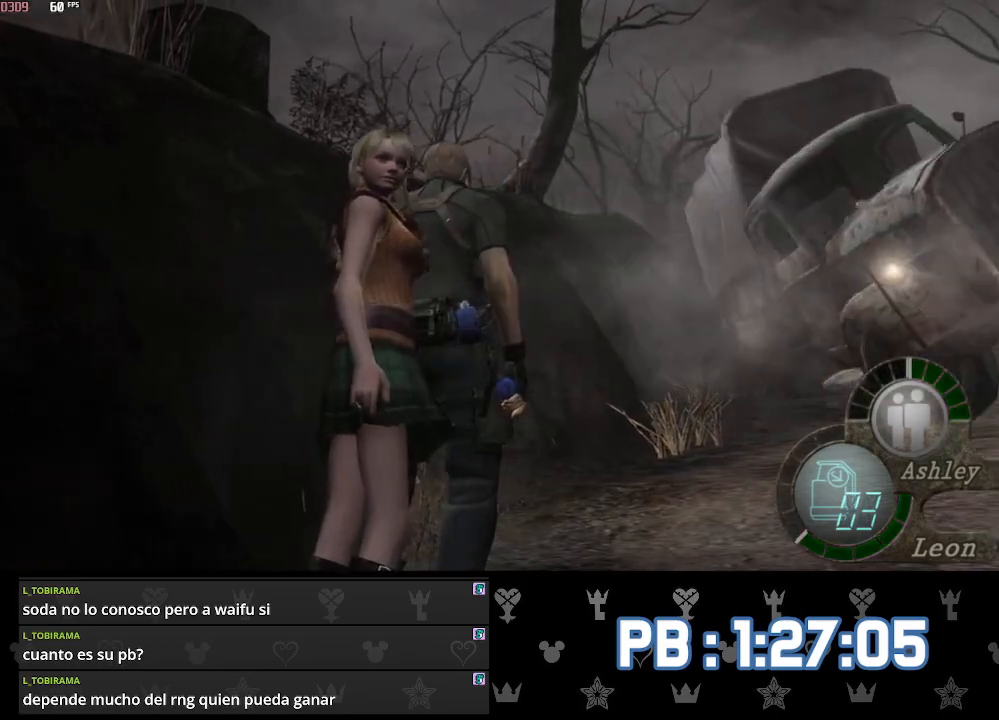
{"buttons": [], "left_stick": "up", "right_stick": "center", "events": [[433, "left_stick", "up"]]}
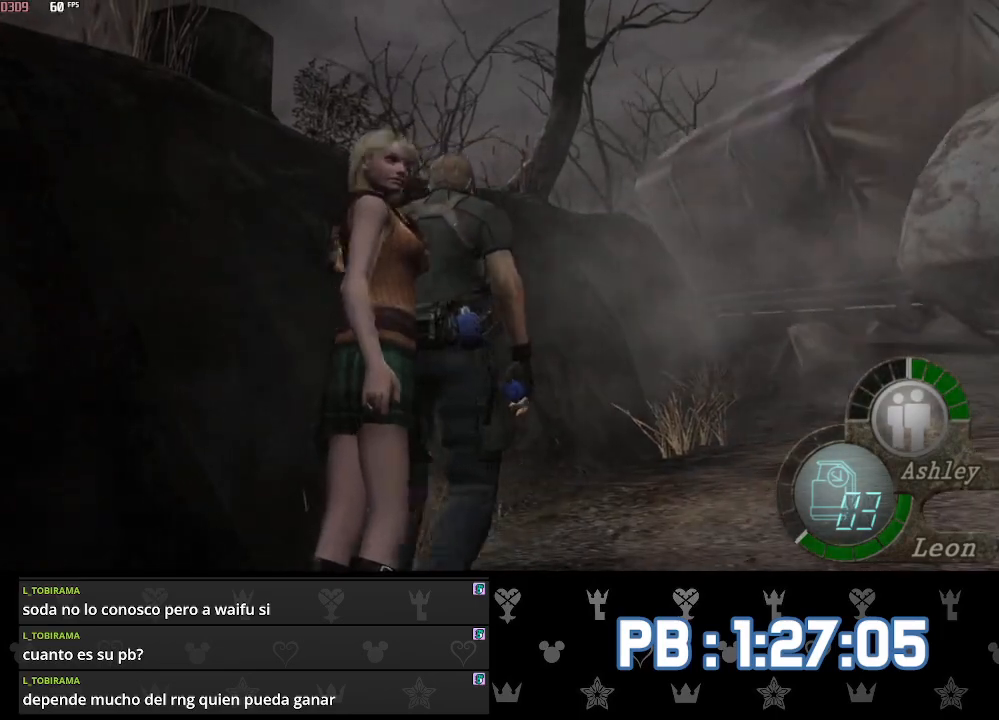
{"buttons": ["DPAD_RIGHT"], "left_stick": "up", "right_stick": "center", "events": [[433, "DPAD_RIGHT", "down"]]}
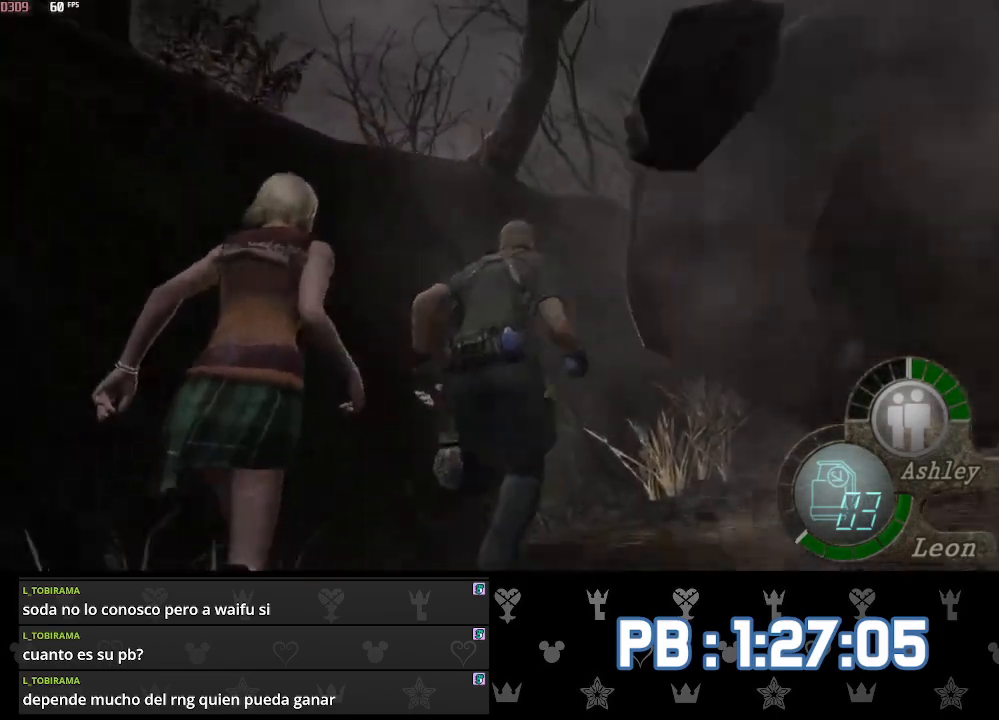
{"buttons": [], "left_stick": "up", "right_stick": "center", "events": [[167, "DPAD_RIGHT", "up"]]}
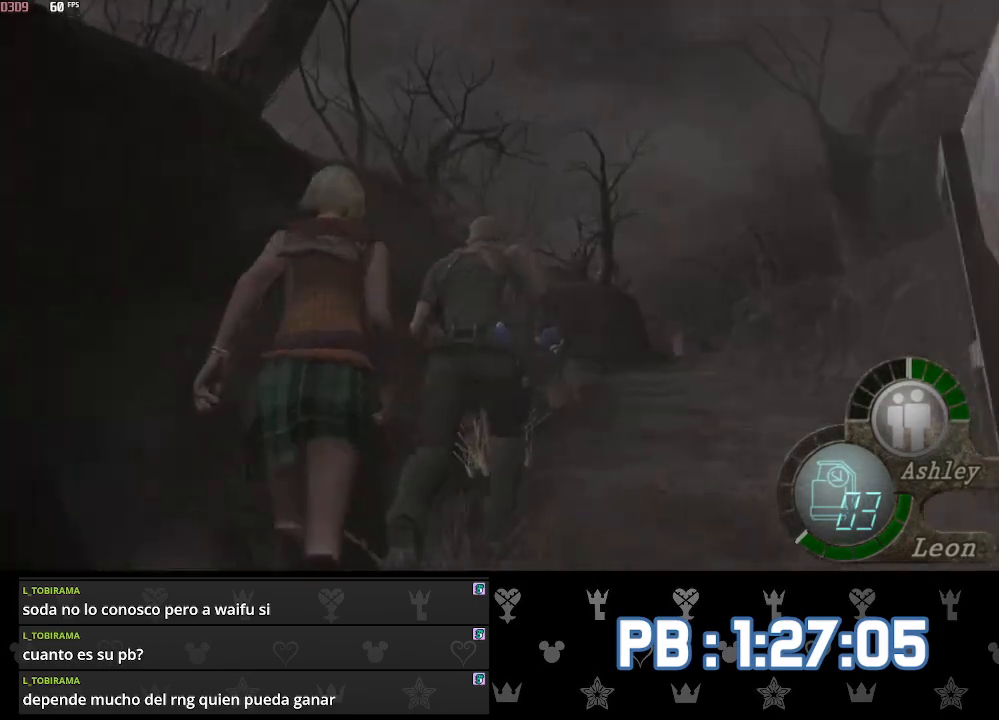
{"buttons": [], "left_stick": "up", "right_stick": "center", "events": []}
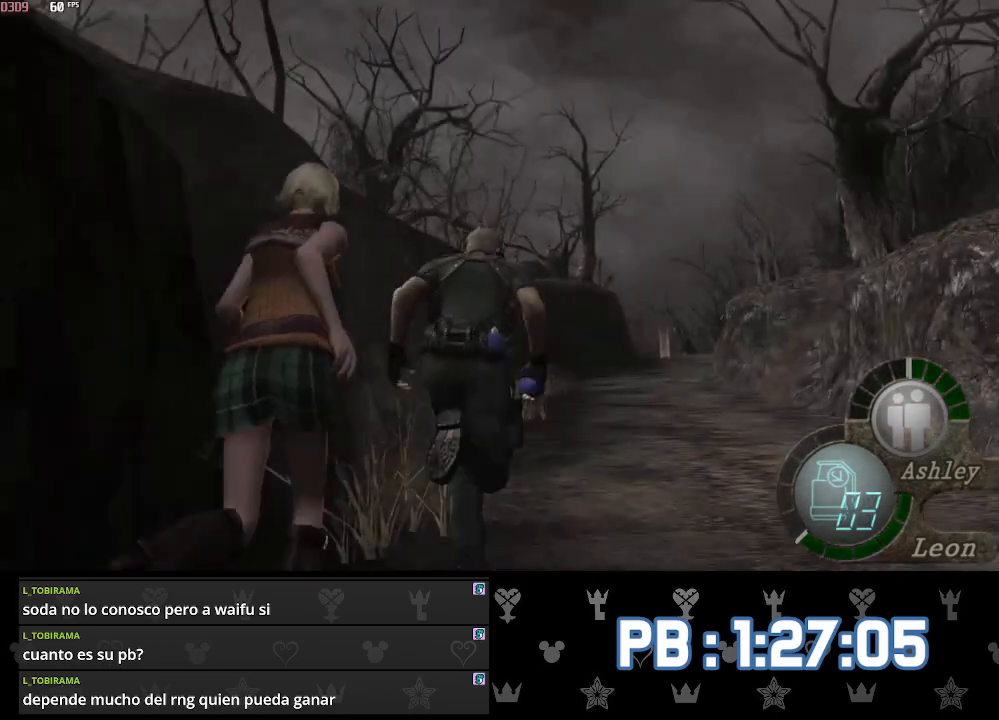
{"buttons": [], "left_stick": "up", "right_stick": "center", "events": [[333, "DPAD_RIGHT", "down"], [367, "DPAD_RIGHT", "up"]]}
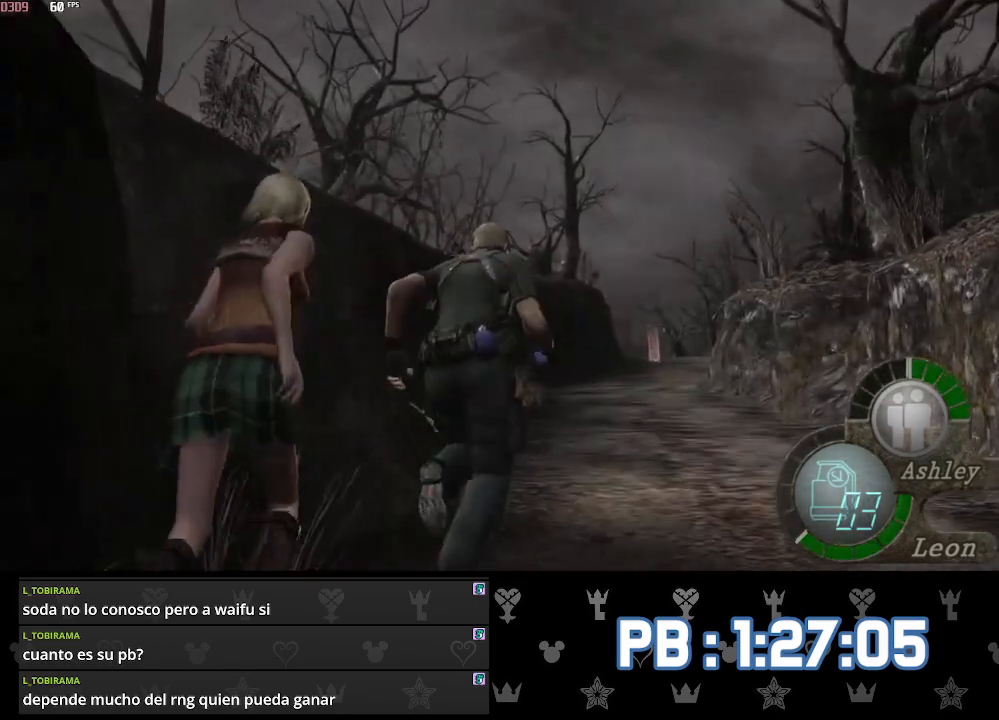
{"buttons": [], "left_stick": "up", "right_stick": "center", "events": []}
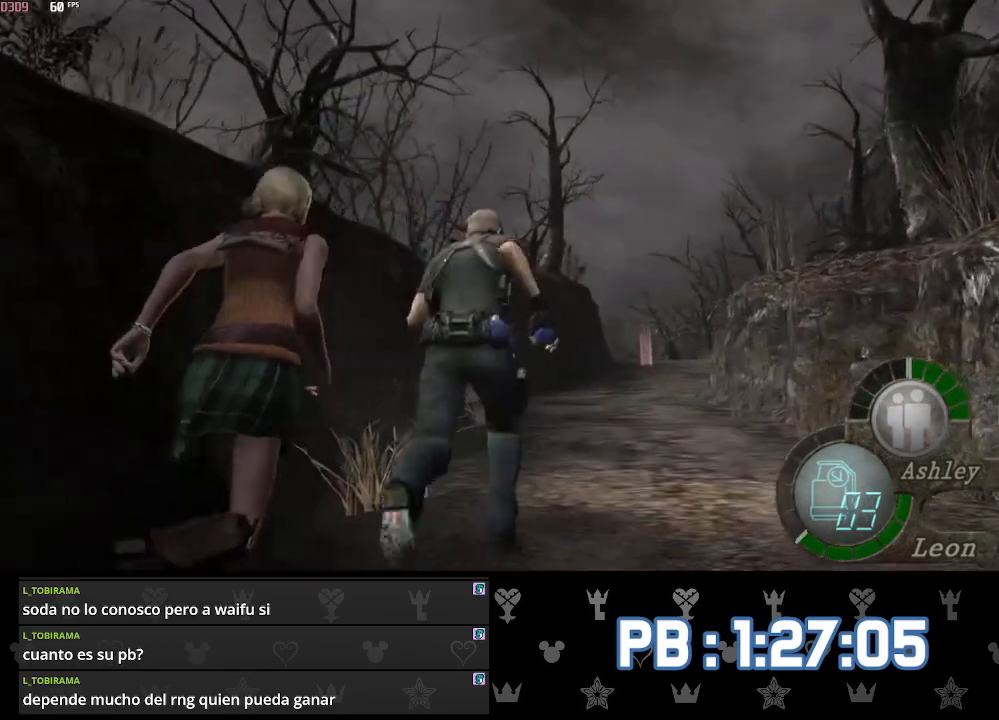
{"buttons": [], "left_stick": "up", "right_stick": "center", "events": []}
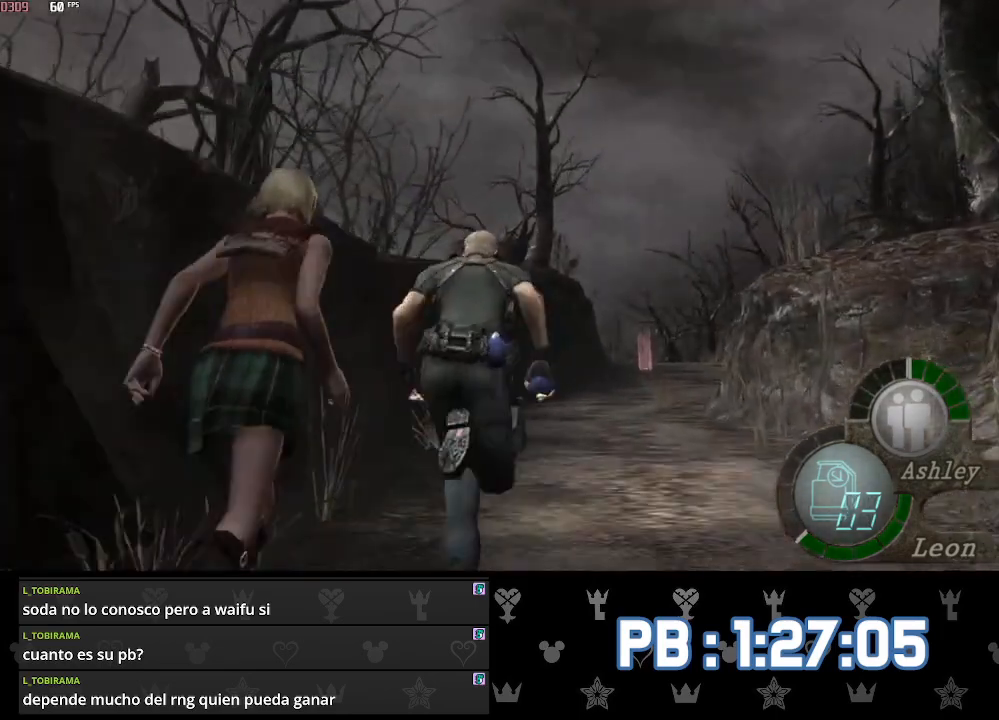
{"buttons": [], "left_stick": "up", "right_stick": "down", "events": [[383, "right_stick", "down"]]}
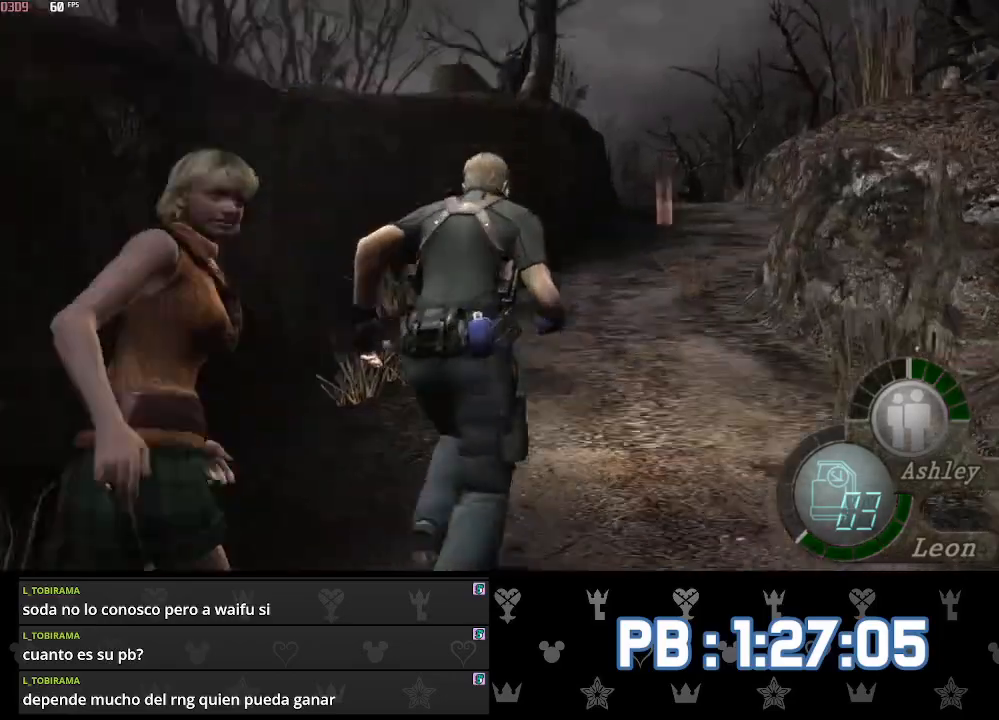
{"buttons": [], "left_stick": "up", "right_stick": "center", "events": [[367, "right_stick", "center"]]}
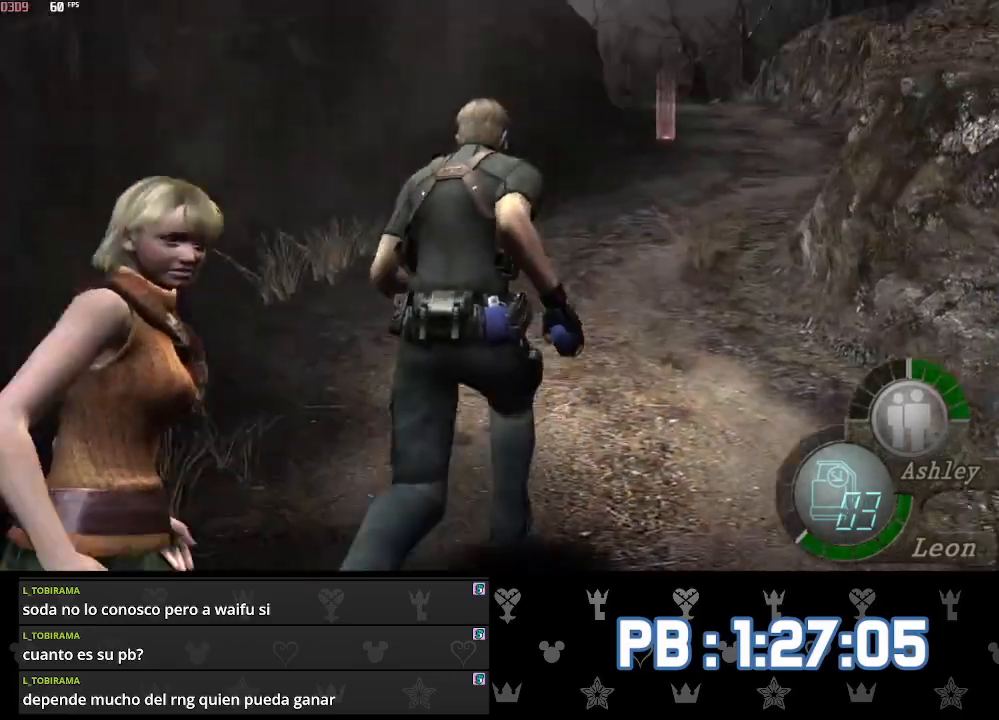
{"buttons": [], "left_stick": "up", "right_stick": "center", "events": []}
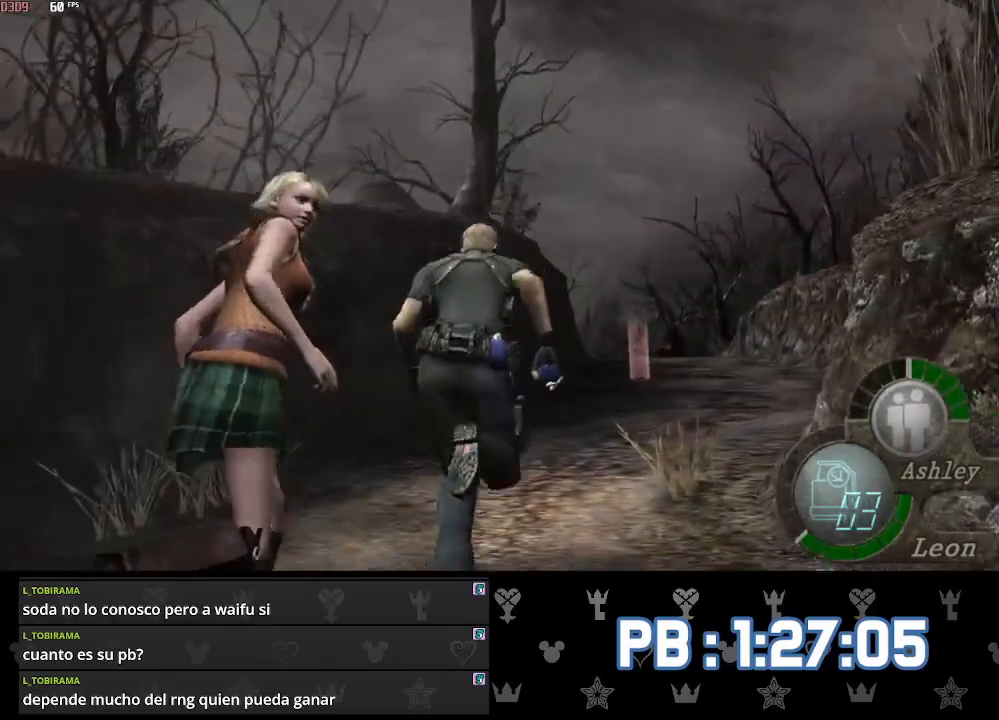
{"buttons": ["DPAD_LEFT"], "left_stick": "up", "right_stick": "center", "events": [[217, "DPAD_RIGHT", "down"], [283, "DPAD_RIGHT", "up"], [500, "DPAD_LEFT", "down"]]}
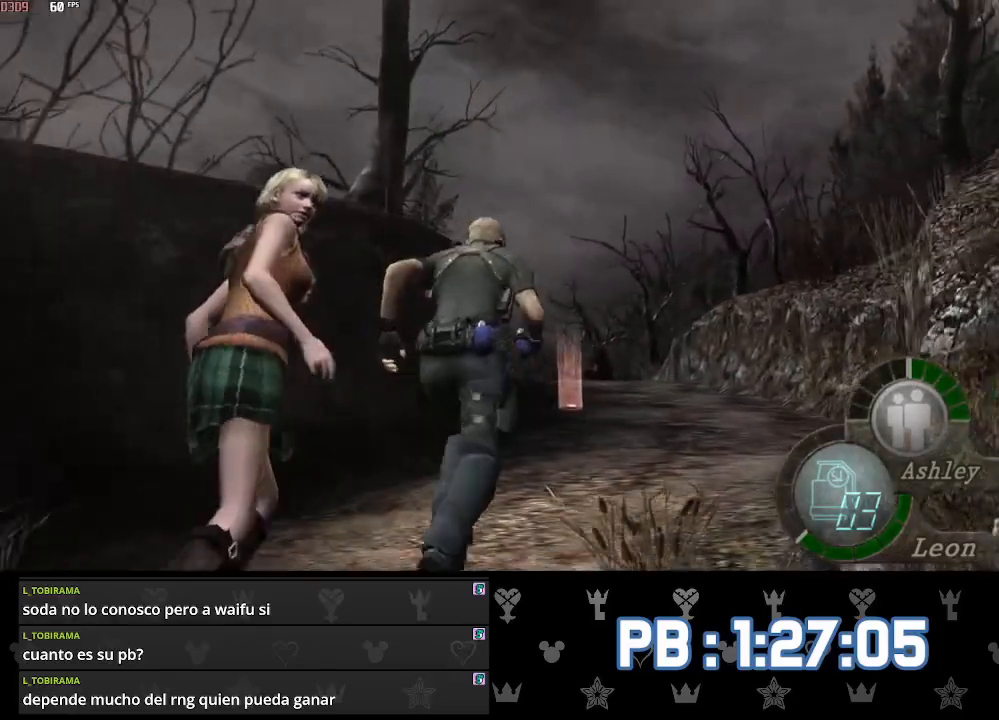
{"buttons": ["R1"], "left_stick": "up", "right_stick": "center", "events": [[33, "DPAD_LEFT", "up"], [417, "R1", "down"]]}
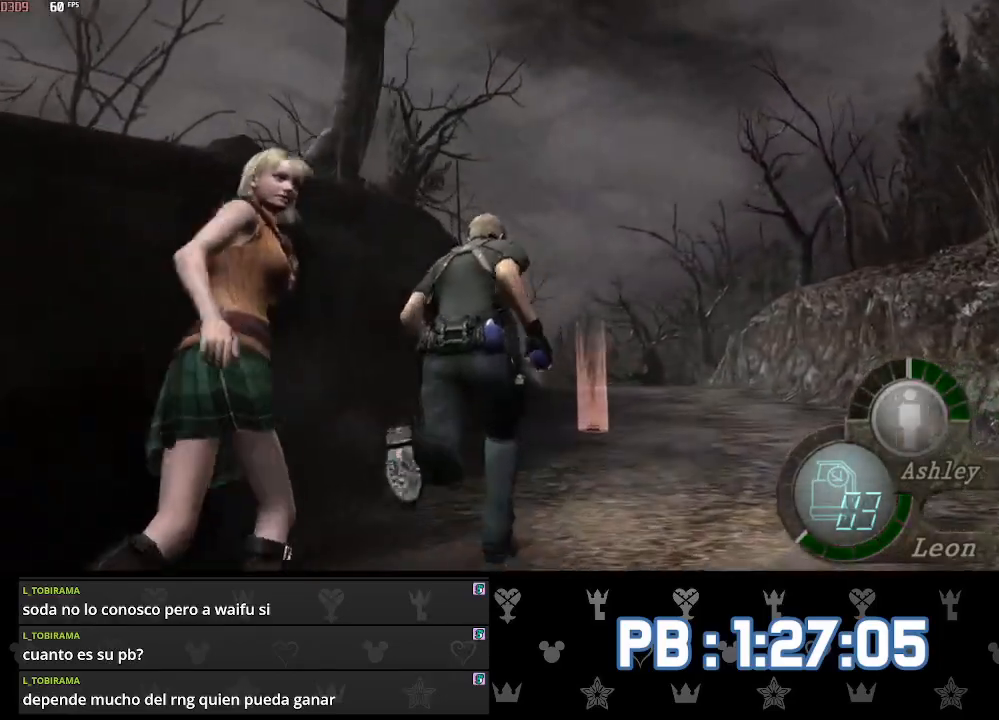
{"buttons": [], "left_stick": "up", "right_stick": "center", "events": [[100, "R1", "up"], [233, "R1", "down"], [383, "R1", "up"]]}
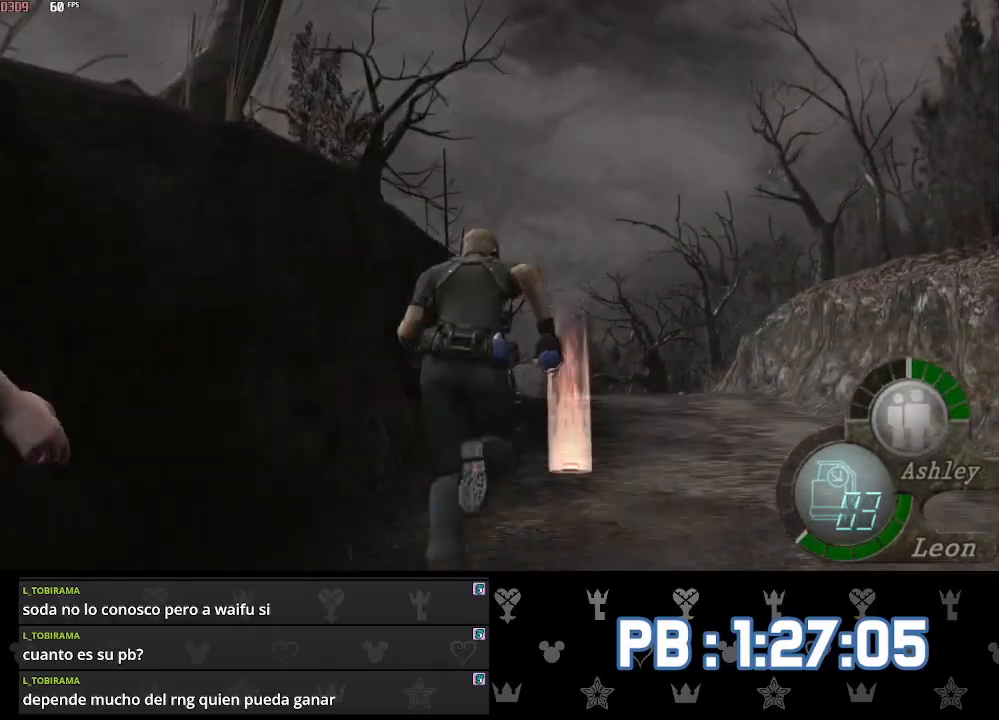
{"buttons": [], "left_stick": "up", "right_stick": "center", "events": [[33, "R1", "down"], [183, "R1", "up"], [367, "R1", "down"], [483, "R1", "up"]]}